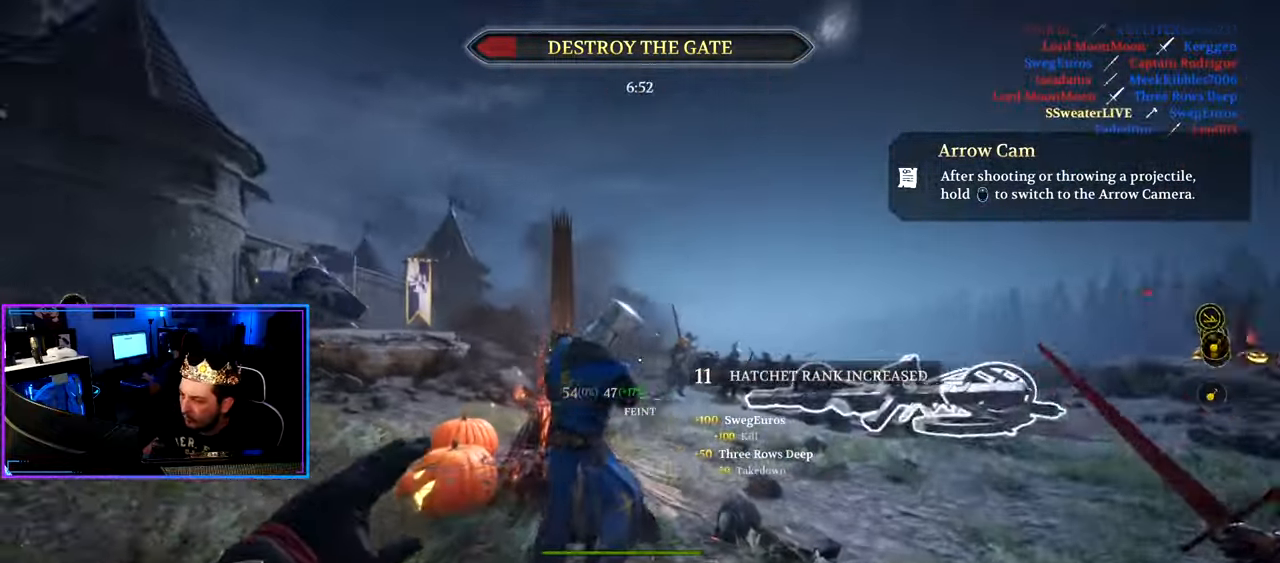
Gameplay with keyboard and mouse; each line is a JSON object with the keys and mouse buttons held at the frame after it. "events" lists presses ("down") and releases ("up") of "1", "2", "3", "4", "5", "a", "alt", "c", "caps_lock", "ctrl", "d", "e", "f", "g", "q", "r", "s", "shift", "space", "t", "tab", "v", "w", "x", "z", "mouse_left", "mouse_wheel" and "mouse_right" between this image and that frame as [ms after this image, input, new state], when the widget could be followed in between. "mouse_left", "mouse_wheel", "mouse_right" = the "left", "wheel", "right" buttons of the "mouse" list. No other keys are recorded. "wheel" means that the mouse wheel is clicked or scrolled. "mouse_move" is the direction in which the mouse moves at that frame (one of eight, or "still"), when it could be read.
{"keys": ["a", "shift", "w"], "mouse": [], "events": [[217, "a", "down"], [267, "mouse_wheel", "down"], [317, "w", "up"], [350, "shift", "up"], [400, "mouse_wheel", "up"], [450, "w", "down"], [500, "shift", "down"]]}
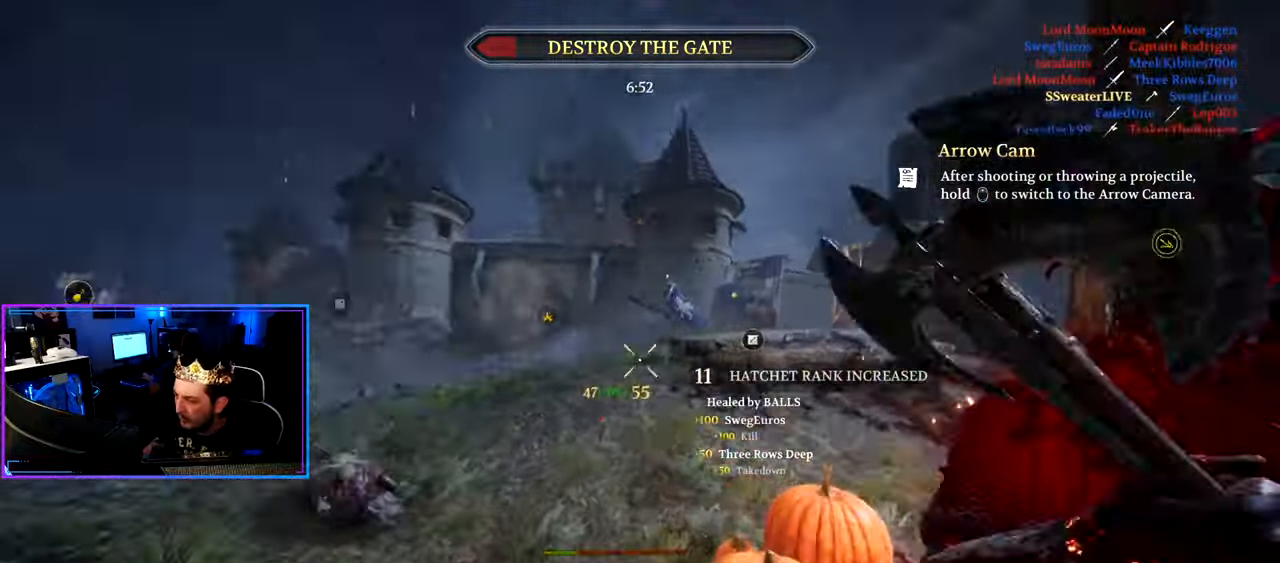
{"keys": ["a"], "mouse": [], "mouse_move": "still", "events": [[183, "w", "up"], [233, "shift", "up"]]}
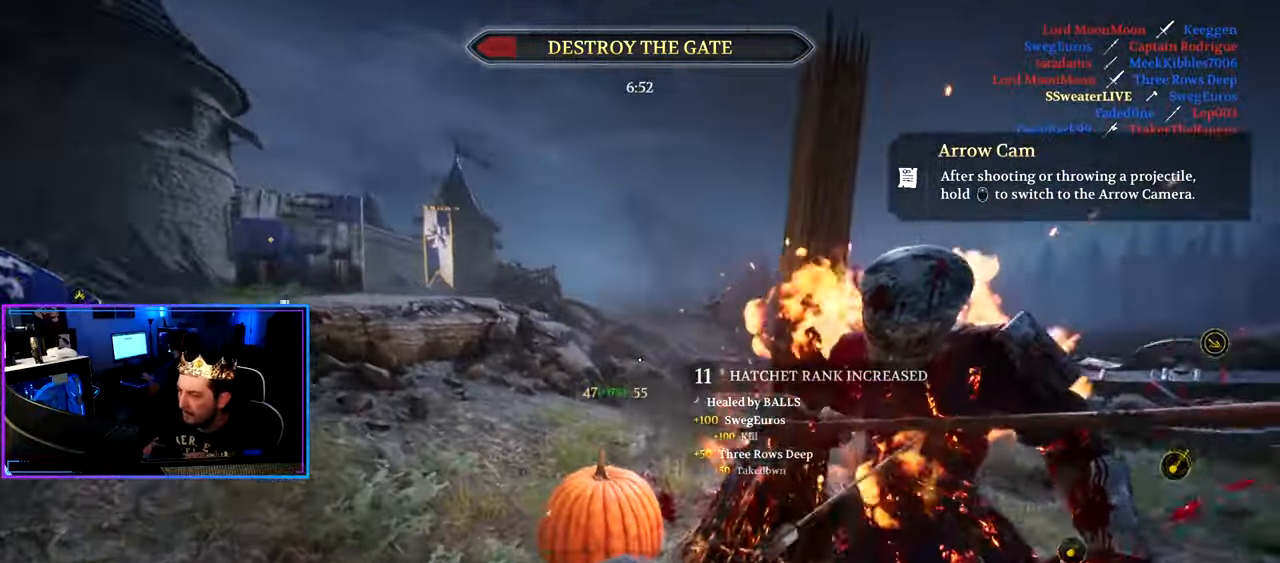
{"keys": ["ctrl", "d", "w"], "mouse": [], "mouse_move": "up-left", "events": [[67, "w", "down"], [200, "a", "up"], [200, "w", "up"], [250, "d", "down"], [333, "ctrl", "down"], [483, "w", "down"]]}
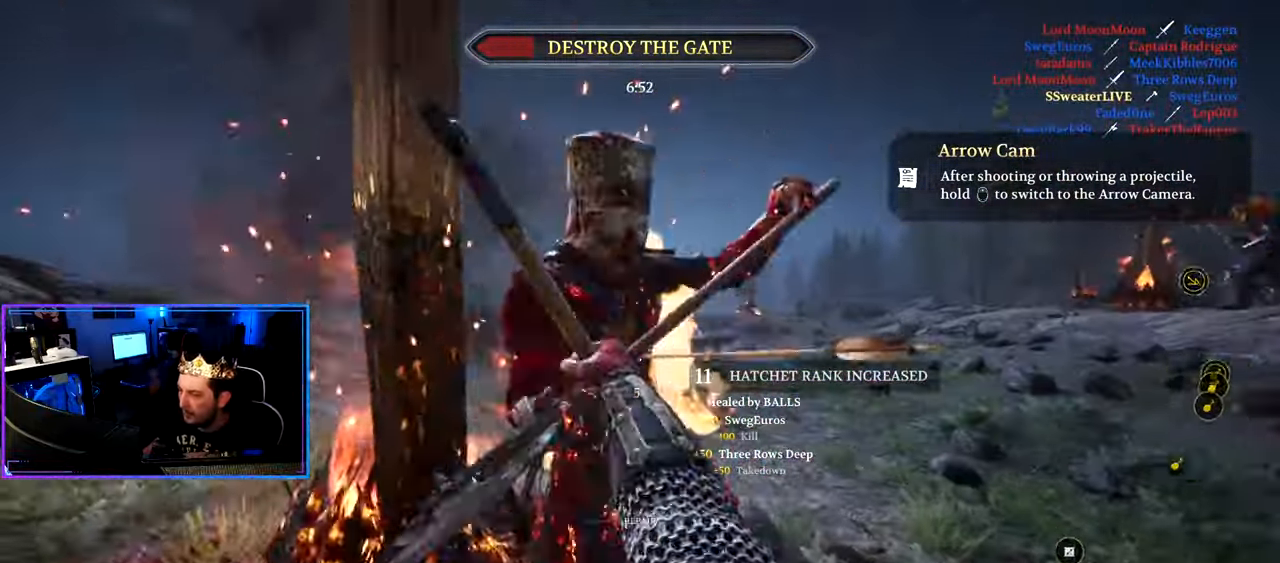
{"keys": ["d"], "mouse": [], "mouse_move": "down-left", "events": [[33, "w", "up"], [167, "s", "down"], [300, "ctrl", "up"], [300, "s", "up"], [400, "space", "down"], [500, "space", "up"]]}
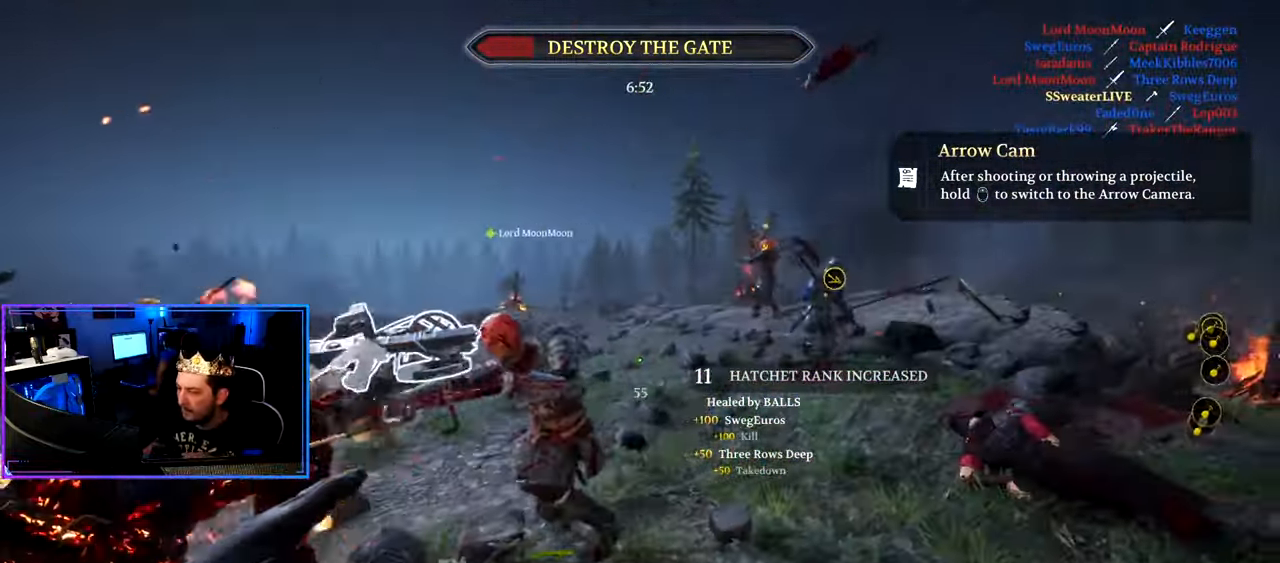
{"keys": ["d", "shift", "w"], "mouse": [], "mouse_move": "still", "events": [[133, "w", "down"], [183, "shift", "down"]]}
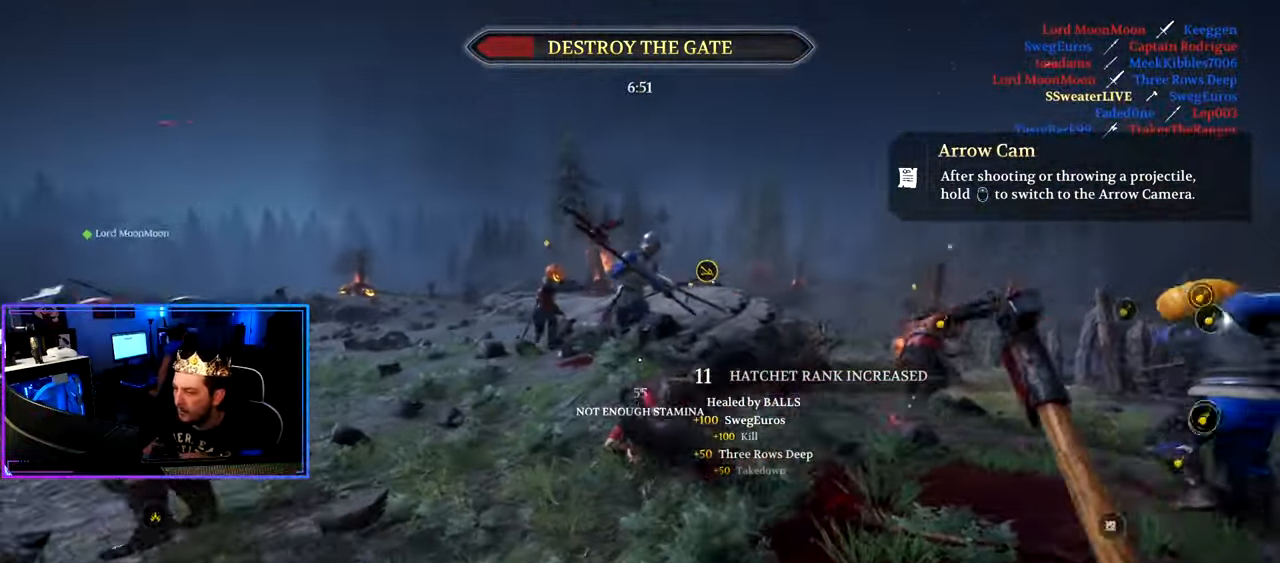
{"keys": ["d", "shift", "w"], "mouse": [], "mouse_move": "still", "events": [[100, "d", "up"], [150, "mouse_wheel", "down"], [250, "d", "down"], [250, "mouse_wheel", "up"]]}
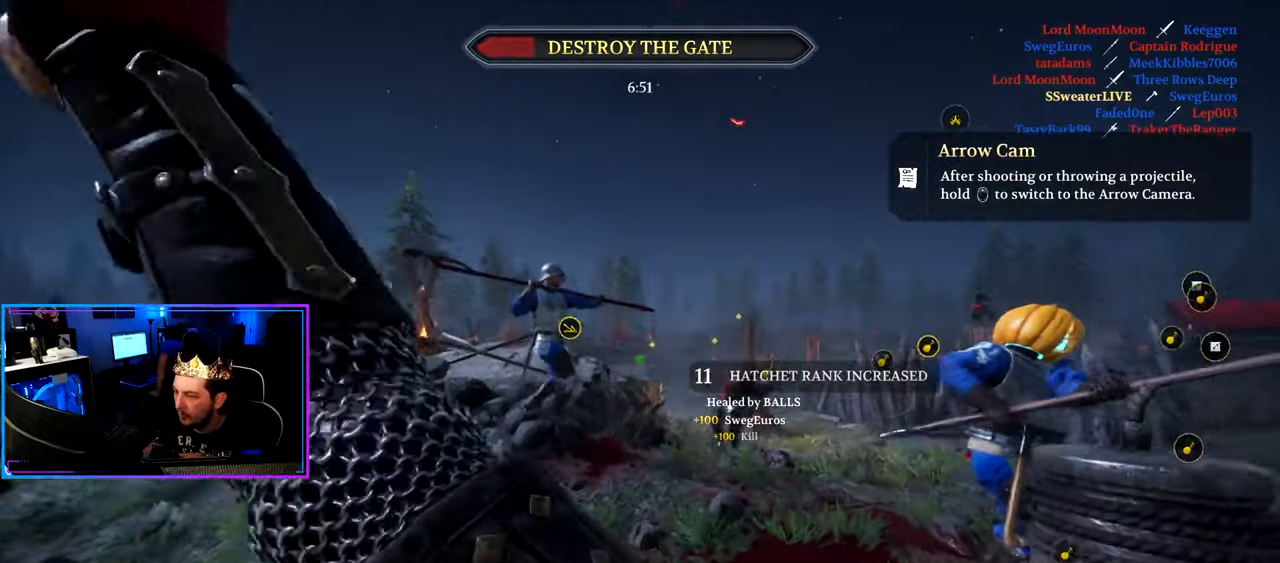
{"keys": ["d", "shift", "w"], "mouse": [], "mouse_move": "still", "events": []}
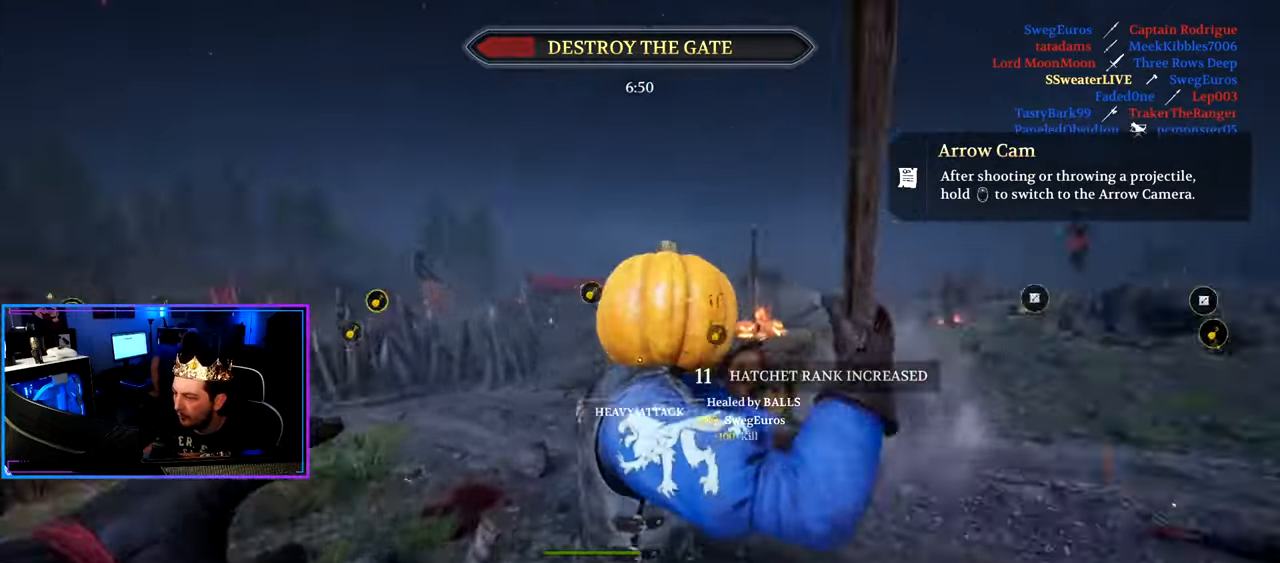
{"keys": ["w"], "mouse": [], "mouse_move": "left", "events": [[134, "shift", "up"], [184, "w", "up"], [234, "w", "down"], [467, "d", "up"]]}
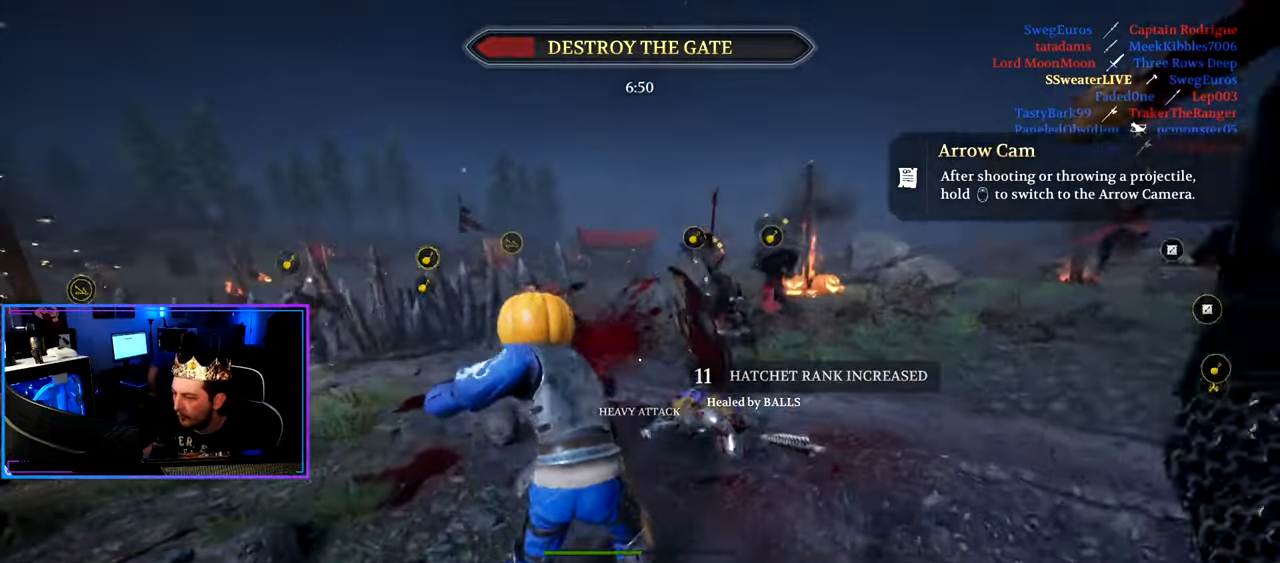
{"keys": ["a", "shift", "w"], "mouse": [], "mouse_move": "right", "events": [[150, "shift", "down"], [200, "mouse_wheel", "down"], [334, "mouse_wheel", "up"], [384, "a", "down"]]}
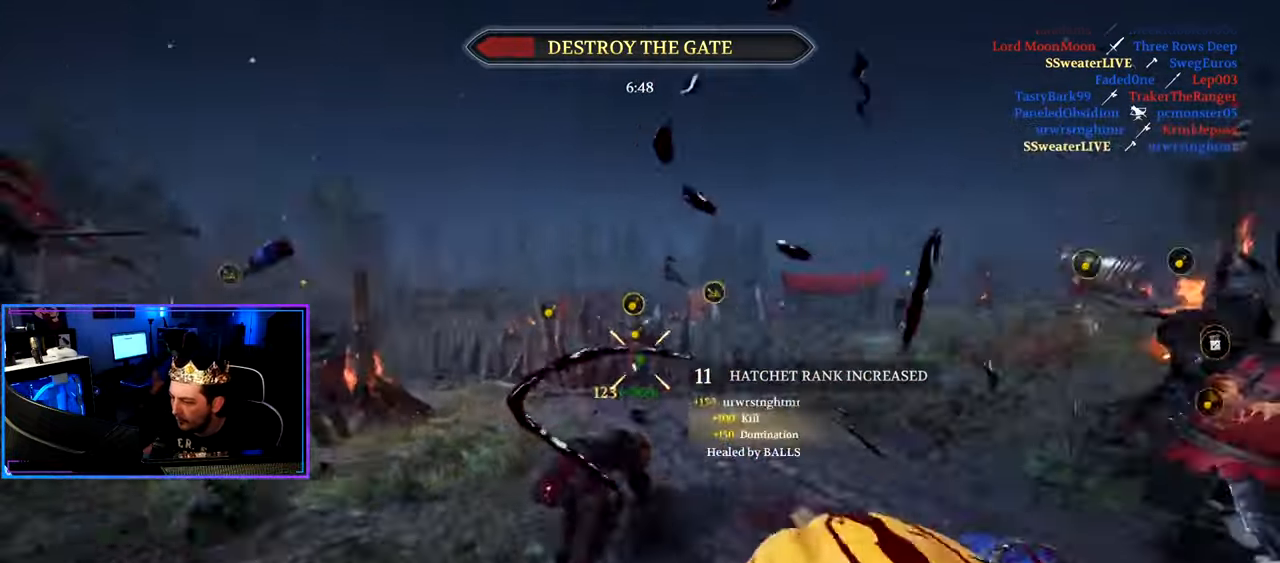
{"keys": ["d", "shift", "w"], "mouse": [], "mouse_move": "still", "events": [[350, "a", "up"], [450, "d", "down"]]}
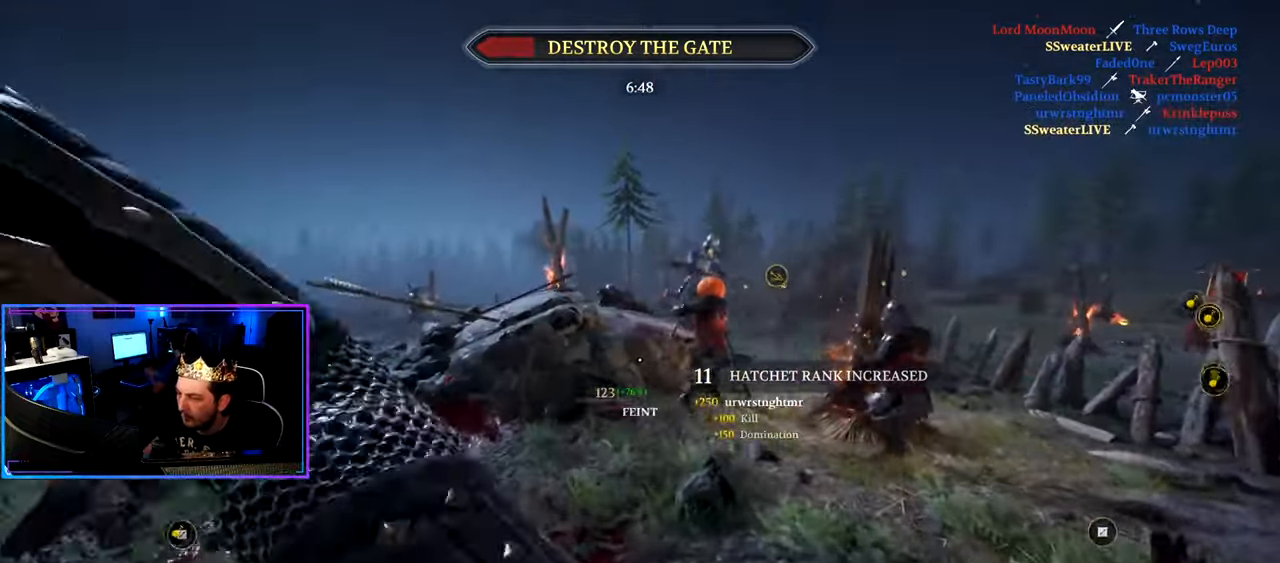
{"keys": ["a", "shift", "w"], "mouse": [], "mouse_move": "left", "events": [[184, "d", "up"], [234, "a", "down"]]}
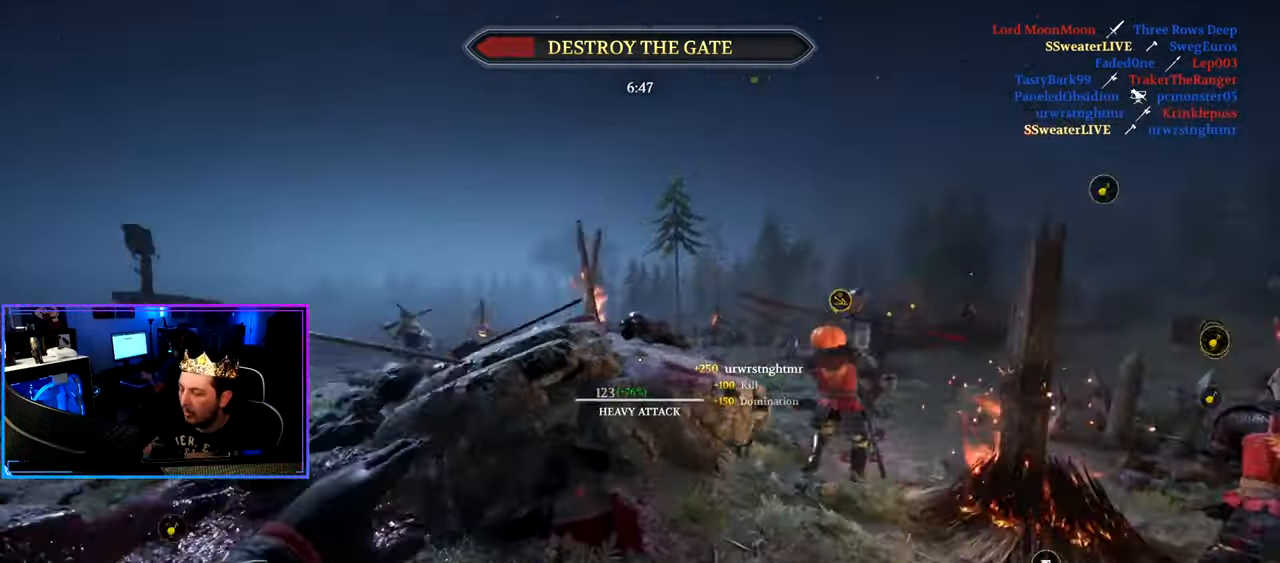
{"keys": ["a", "shift", "w"], "mouse": [], "mouse_move": "down", "events": [[17, "a", "up"], [67, "d", "down"], [200, "d", "up"], [250, "a", "down"]]}
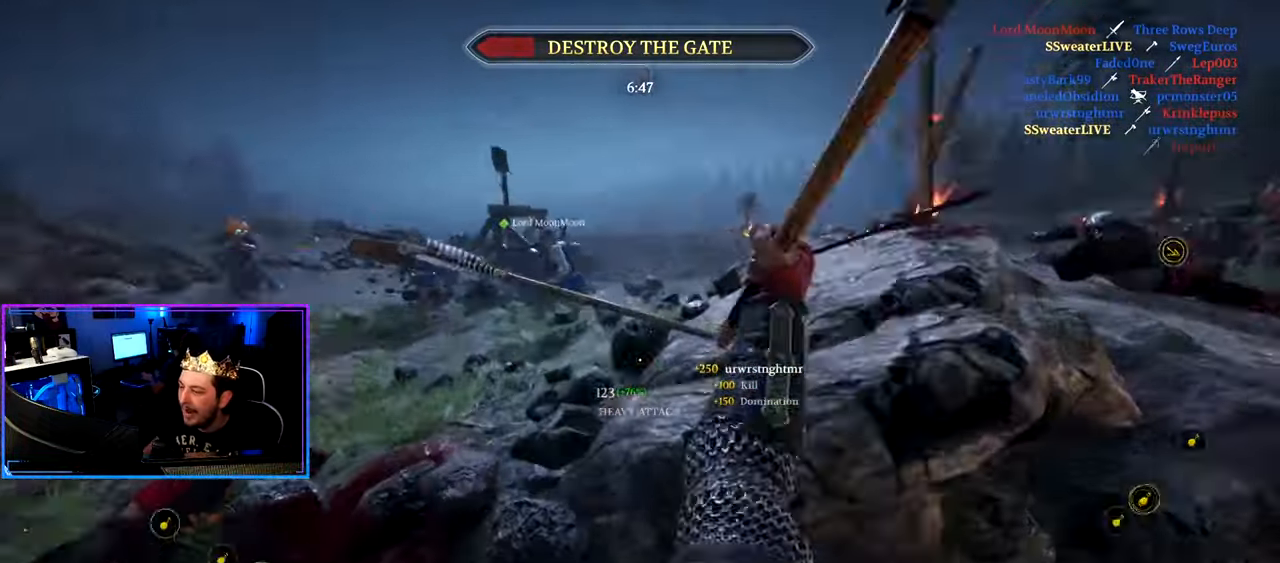
{"keys": ["d", "shift", "w"], "mouse": [], "mouse_move": "still", "events": [[450, "a", "up"], [450, "d", "down"]]}
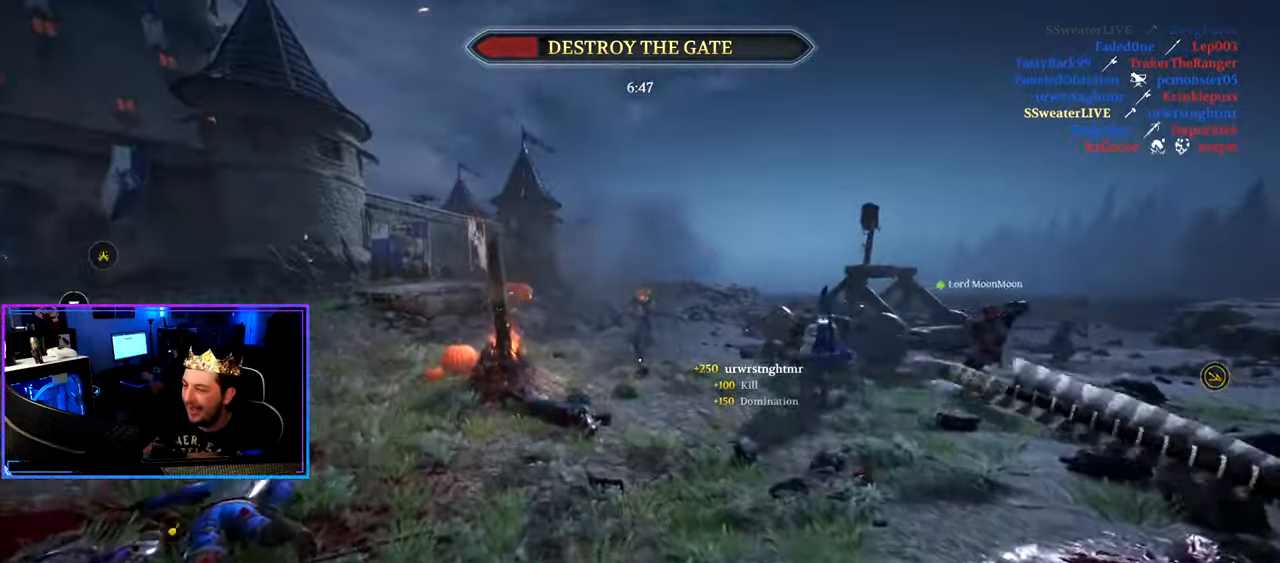
{"keys": ["d", "shift", "w"], "mouse": [], "mouse_move": "still", "events": []}
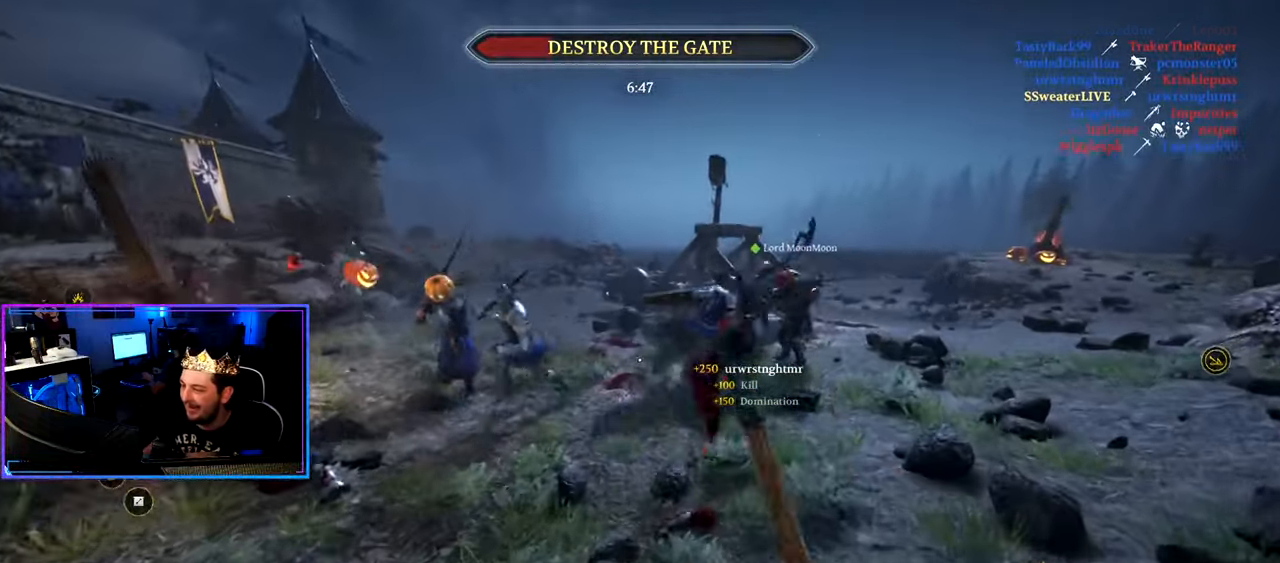
{"keys": ["a", "shift", "w"], "mouse": [], "mouse_move": "still", "events": [[17, "mouse_wheel", "down"], [150, "a", "down"], [150, "d", "up"], [150, "mouse_wheel", "up"]]}
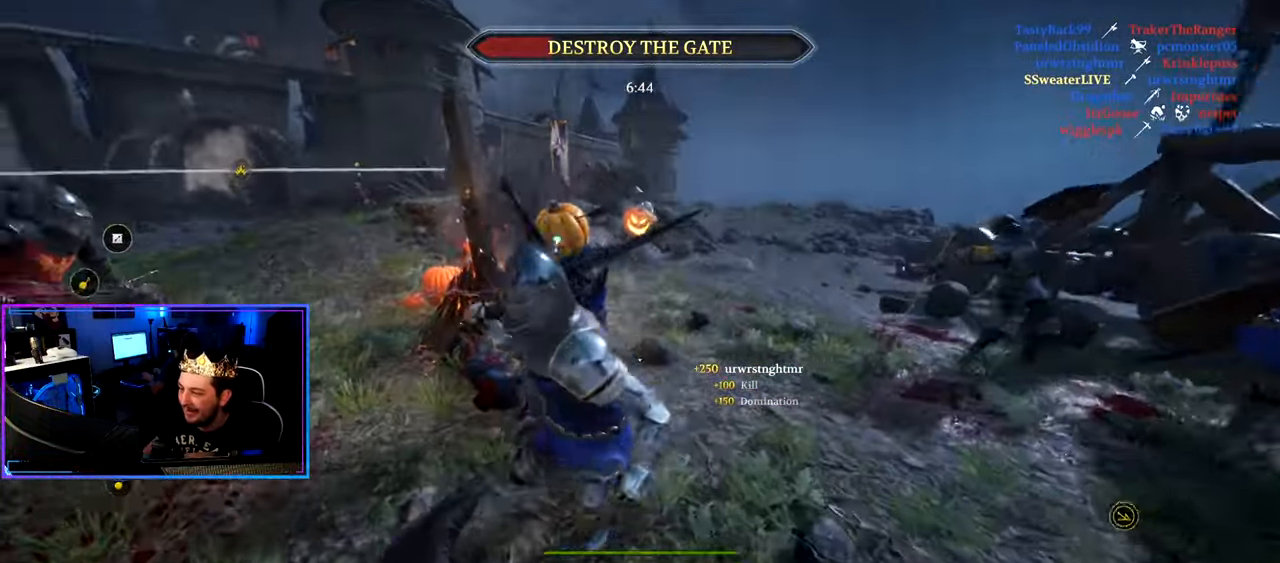
{"keys": ["a", "ctrl", "s"], "mouse": [], "mouse_move": "right", "events": [[117, "shift", "up"], [166, "mouse_left", "down"], [166, "w", "up"], [300, "mouse_left", "up"], [300, "s", "down"], [350, "ctrl", "down"]]}
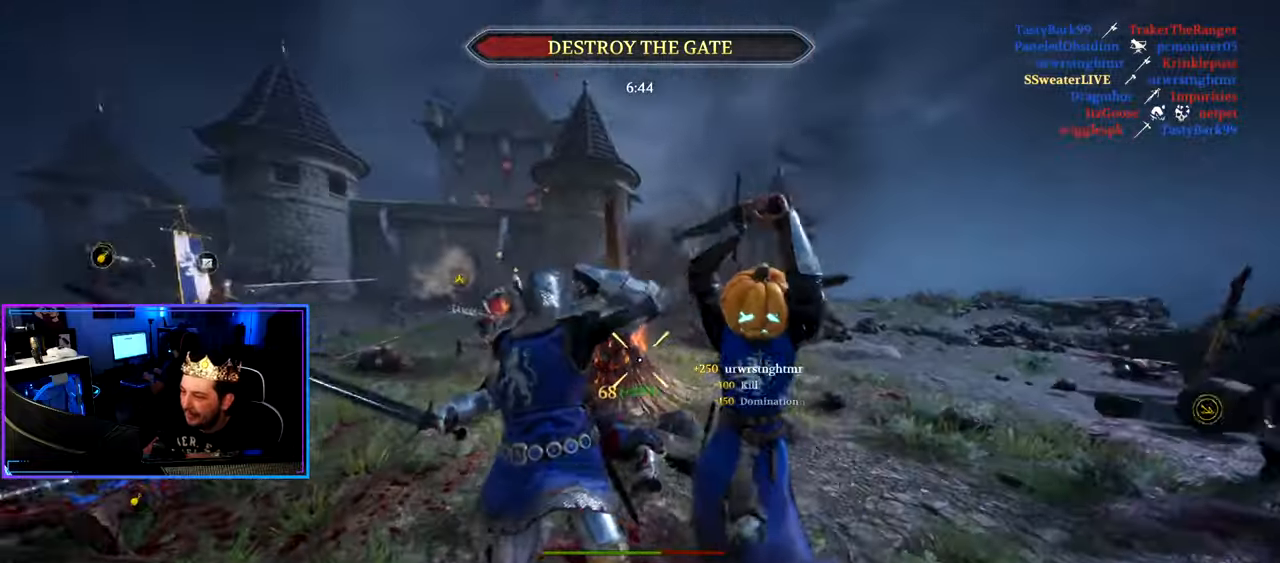
{"keys": ["a"], "mouse": [], "mouse_move": "left", "events": [[100, "mouse_right", "down"], [283, "mouse_right", "up"], [416, "s", "up"], [466, "ctrl", "up"]]}
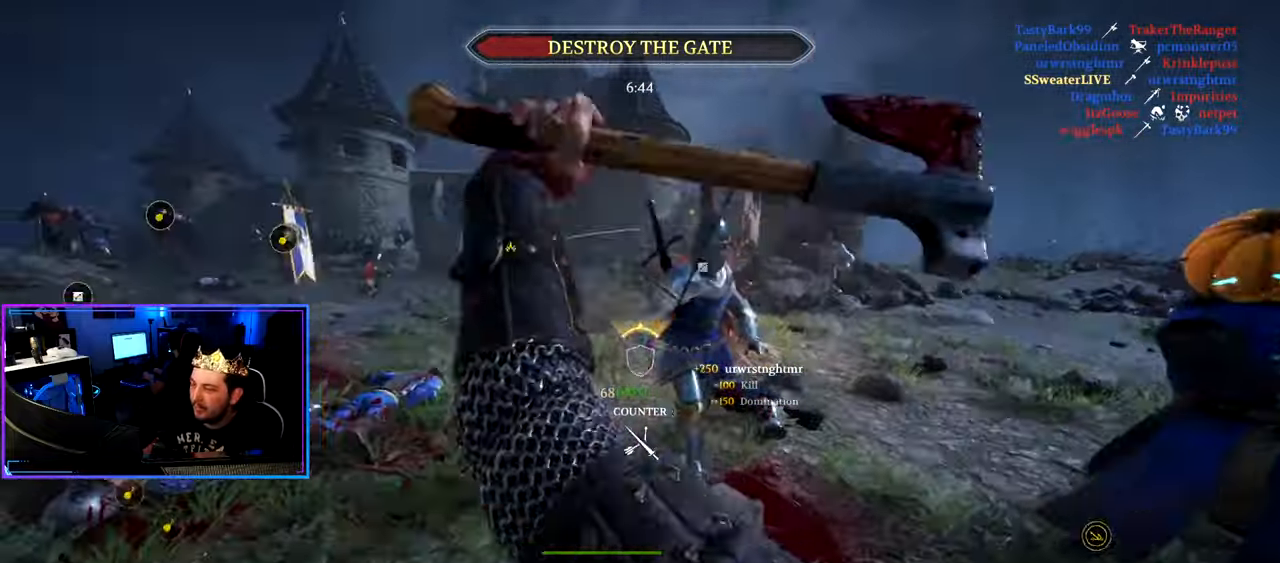
{"keys": ["a"], "mouse": [], "mouse_move": "right", "events": [[16, "w", "down"], [100, "shift", "down"], [433, "w", "up"], [483, "shift", "up"]]}
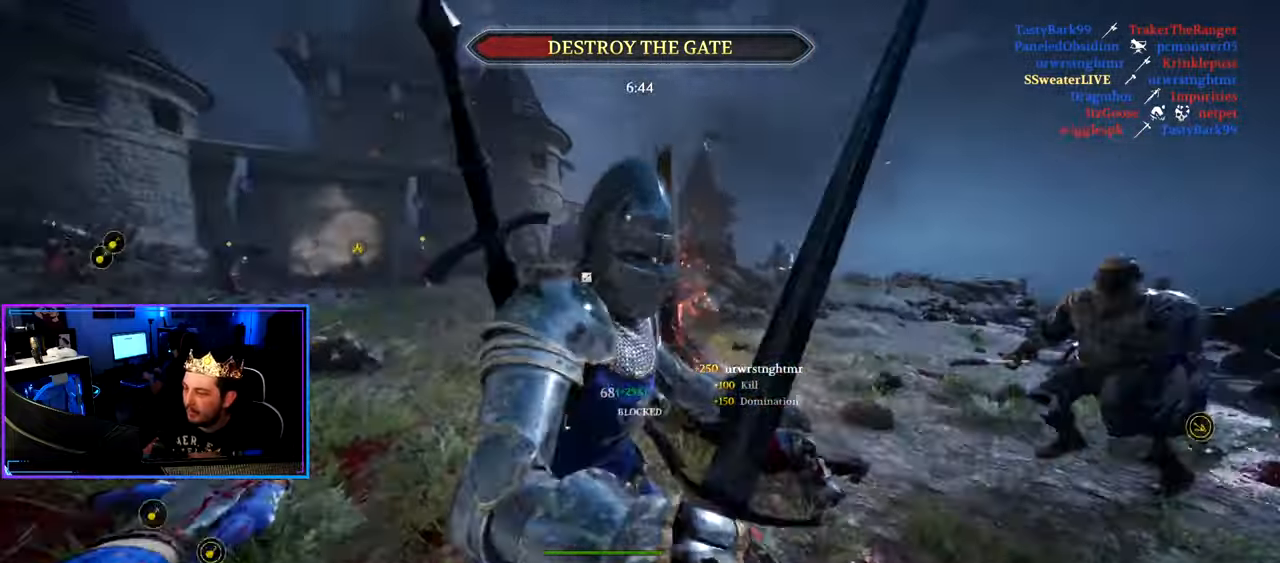
{"keys": ["a", "ctrl", "s"], "mouse": [], "mouse_move": "up", "events": [[33, "s", "down"], [116, "ctrl", "down"]]}
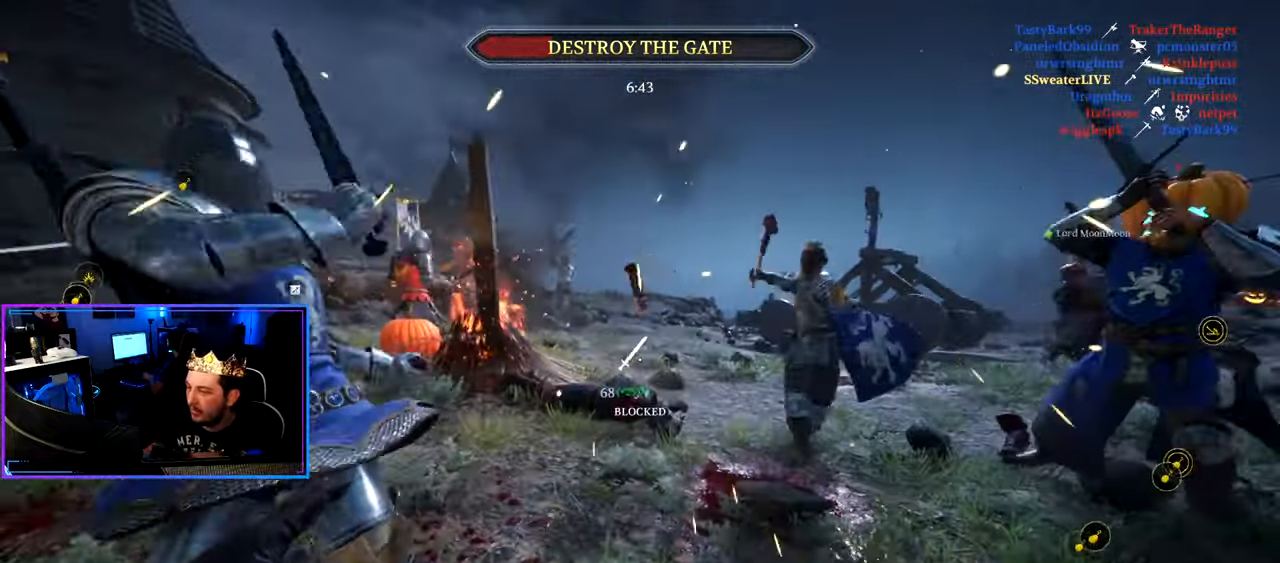
{"keys": ["a", "ctrl", "s"], "mouse": ["right"], "mouse_move": "up", "events": [[233, "mouse_right", "down"]]}
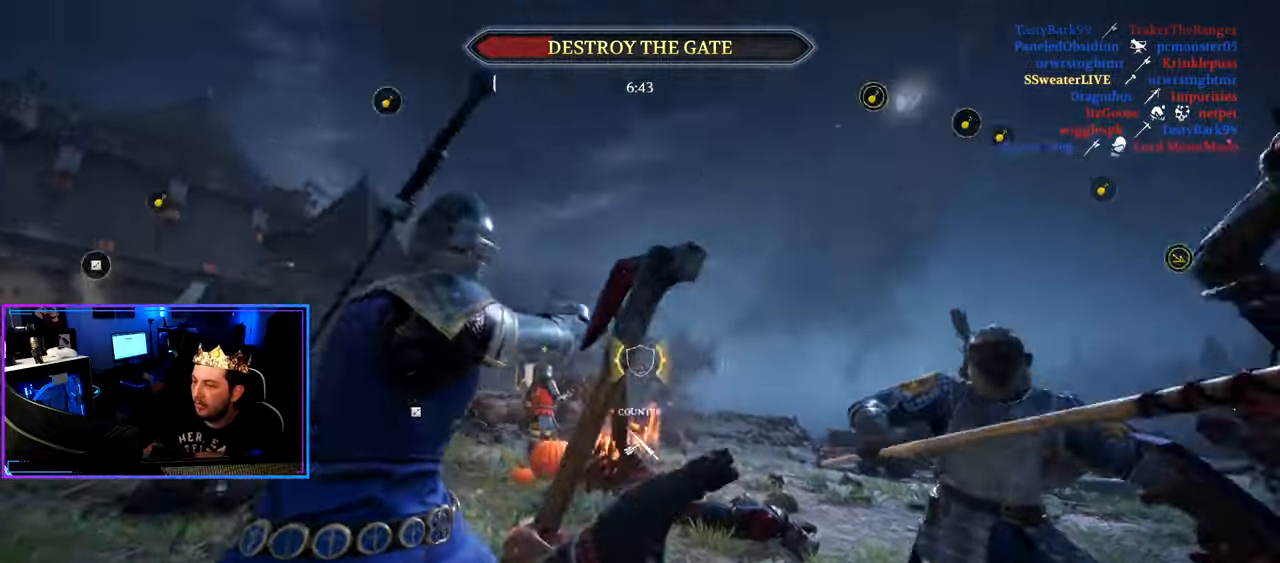
{"keys": ["d", "shift", "w"], "mouse": [], "mouse_move": "left", "events": [[16, "mouse_left", "down"], [66, "d", "down"], [66, "mouse_right", "up"], [116, "a", "up"], [116, "ctrl", "up"], [116, "mouse_left", "up"], [116, "s", "up"], [250, "shift", "down"], [250, "w", "down"]]}
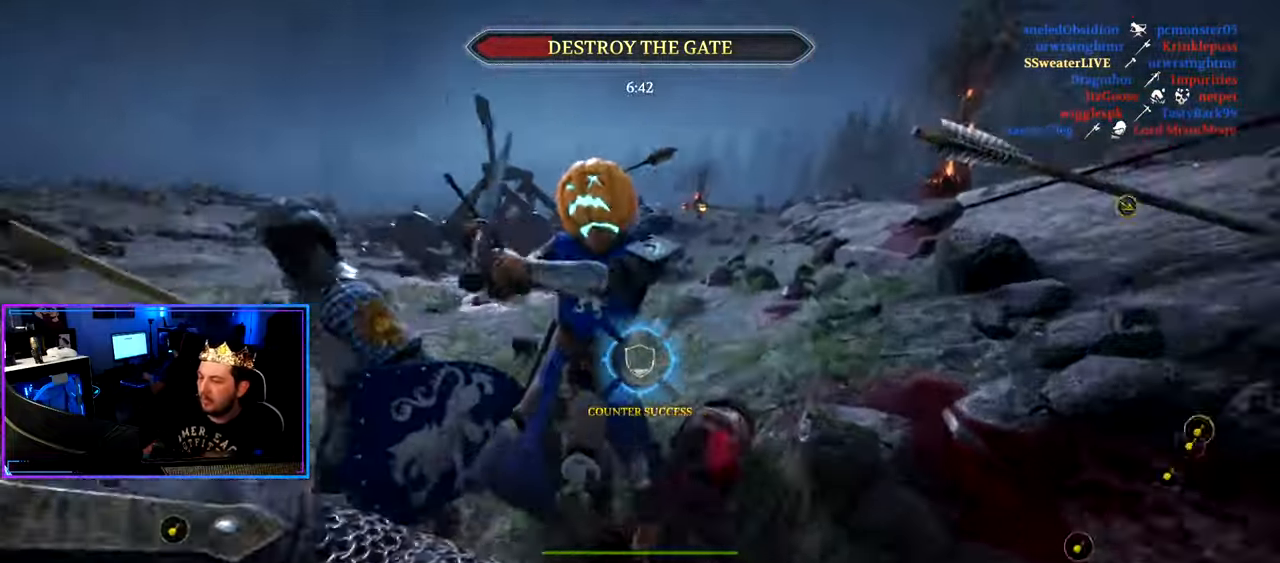
{"keys": ["d", "shift", "w"], "mouse": [], "mouse_move": "right", "events": []}
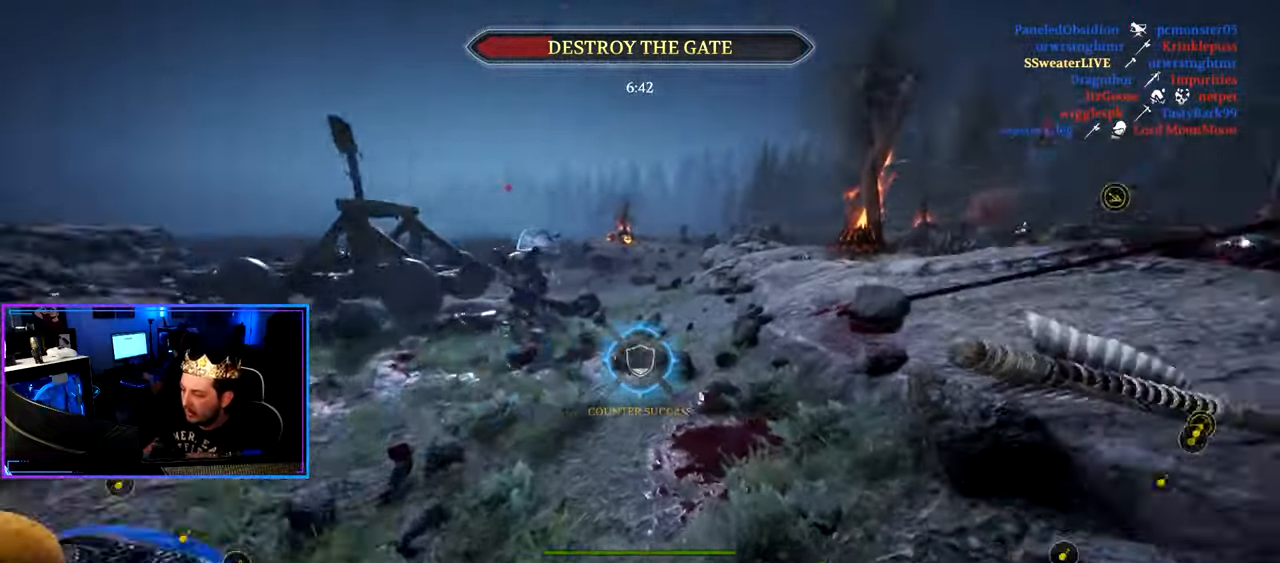
{"keys": ["a", "shift", "w"], "mouse": [], "mouse_move": "up", "events": [[183, "d", "up"], [333, "a", "down"]]}
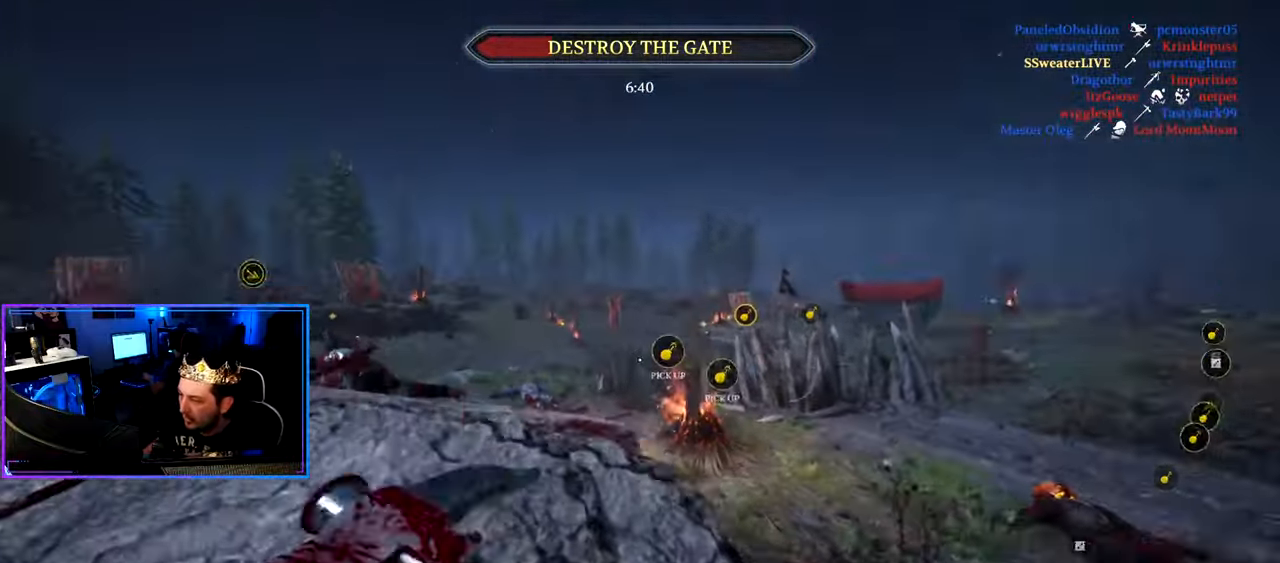
{"keys": ["a", "shift", "space", "w"], "mouse": [], "mouse_move": "right", "events": [[483, "space", "down"]]}
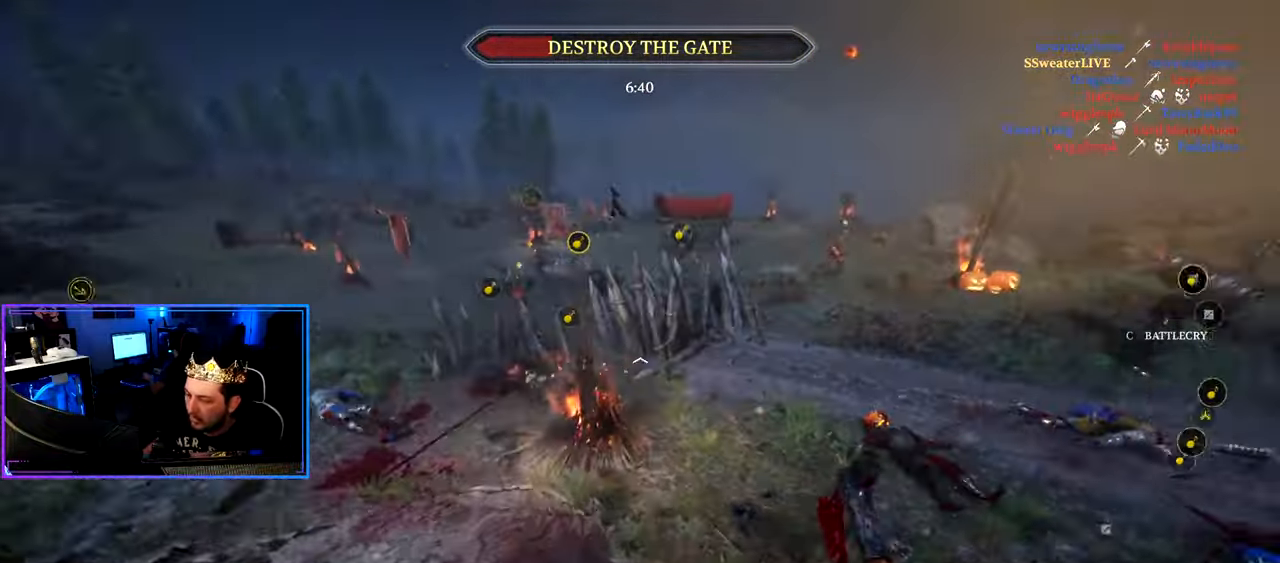
{"keys": ["a", "s"], "mouse": [], "mouse_move": "down", "events": [[33, "w", "up"], [66, "space", "up"], [116, "s", "down"], [116, "shift", "up"]]}
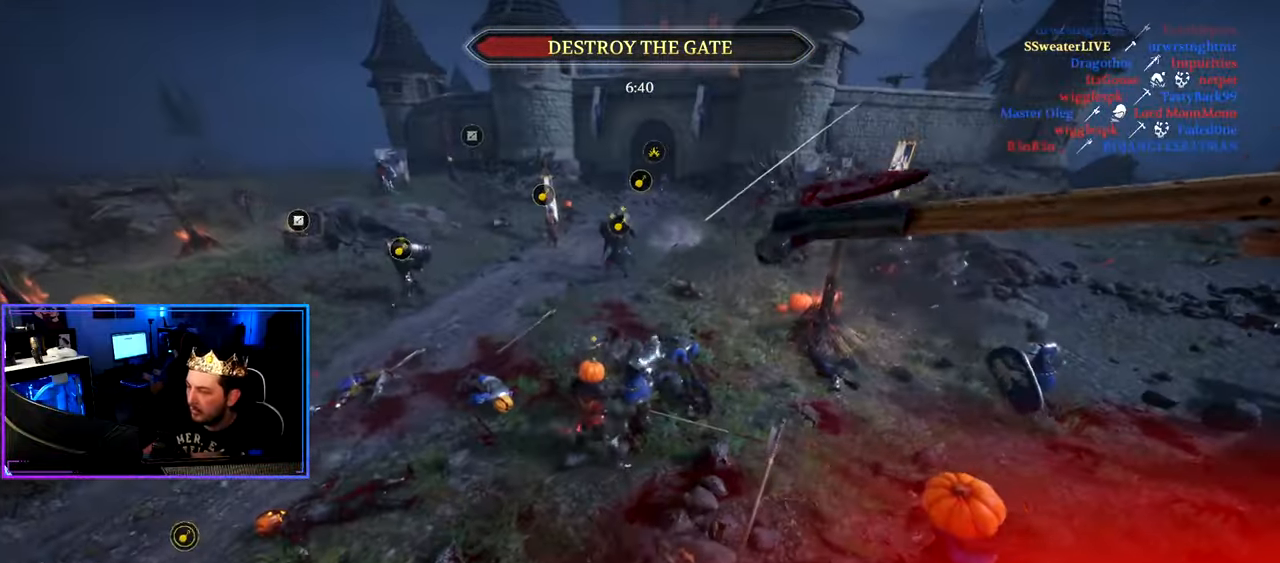
{"keys": ["a", "ctrl", "s"], "mouse": [], "mouse_move": "up", "events": [[283, "ctrl", "down"]]}
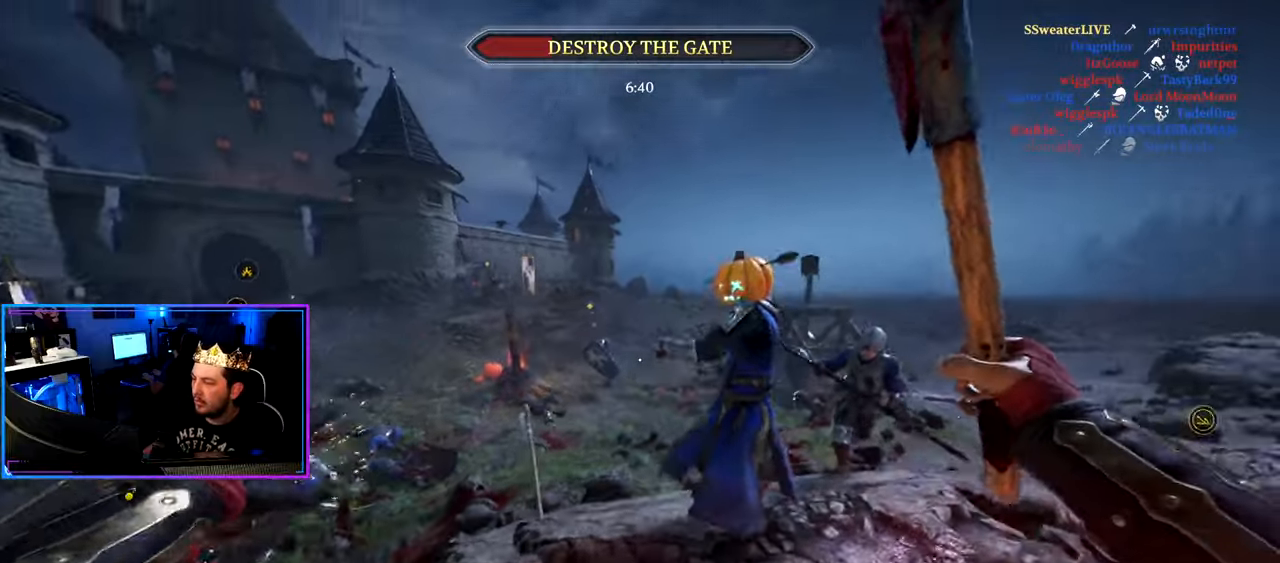
{"keys": ["a", "ctrl", "s"], "mouse": ["right"], "mouse_move": "up", "events": [[200, "d", "down"], [433, "mouse_right", "down"], [483, "d", "up"]]}
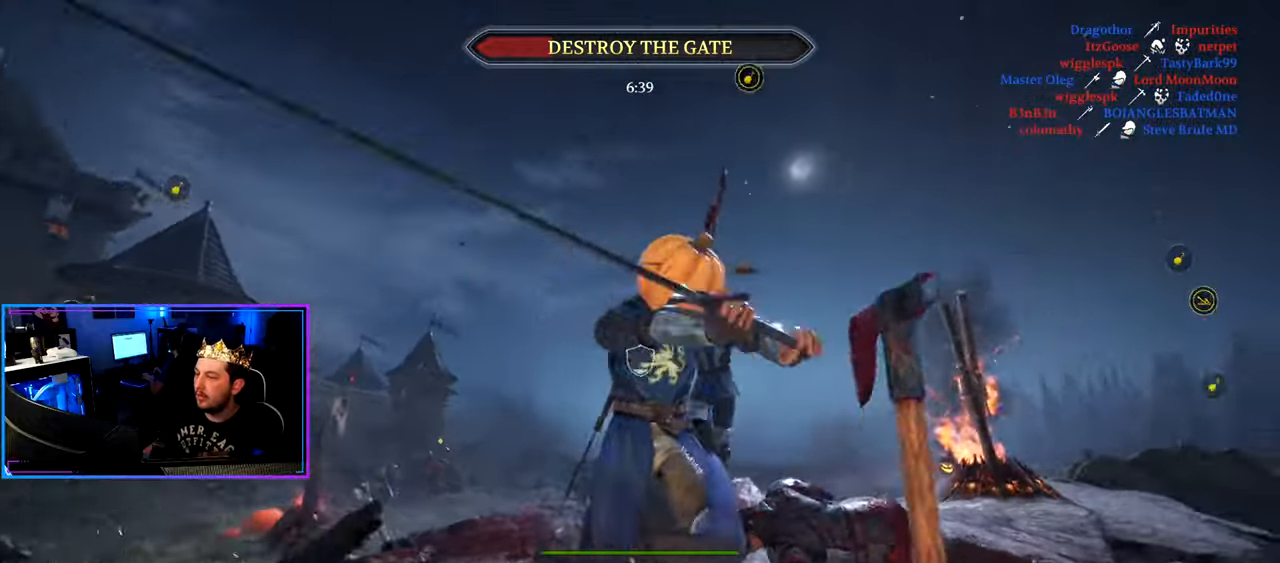
{"keys": ["a"], "mouse": [], "mouse_move": "left", "events": [[33, "mouse_left", "down"], [33, "s", "up"], [83, "mouse_right", "up"], [117, "mouse_left", "up"], [217, "ctrl", "up"], [217, "w", "down"], [317, "a", "up"], [317, "d", "down"], [350, "a", "down"], [400, "d", "up"], [500, "w", "up"]]}
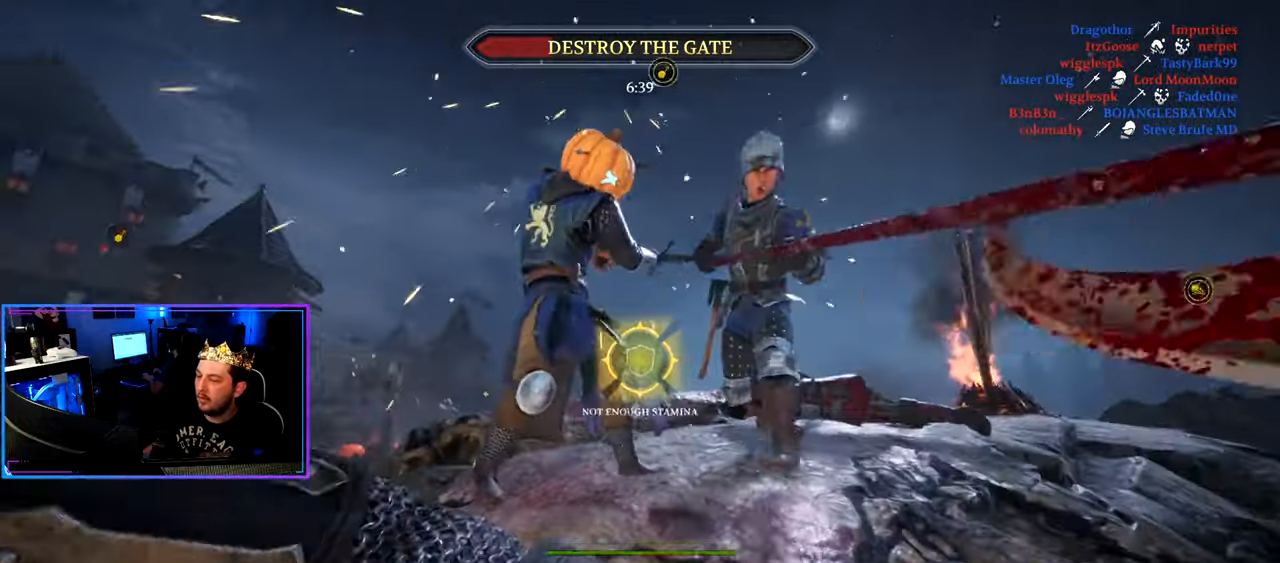
{"keys": ["d"], "mouse": [], "mouse_move": "right", "events": [[183, "w", "down"], [283, "a", "up"], [283, "d", "down"], [317, "w", "up"]]}
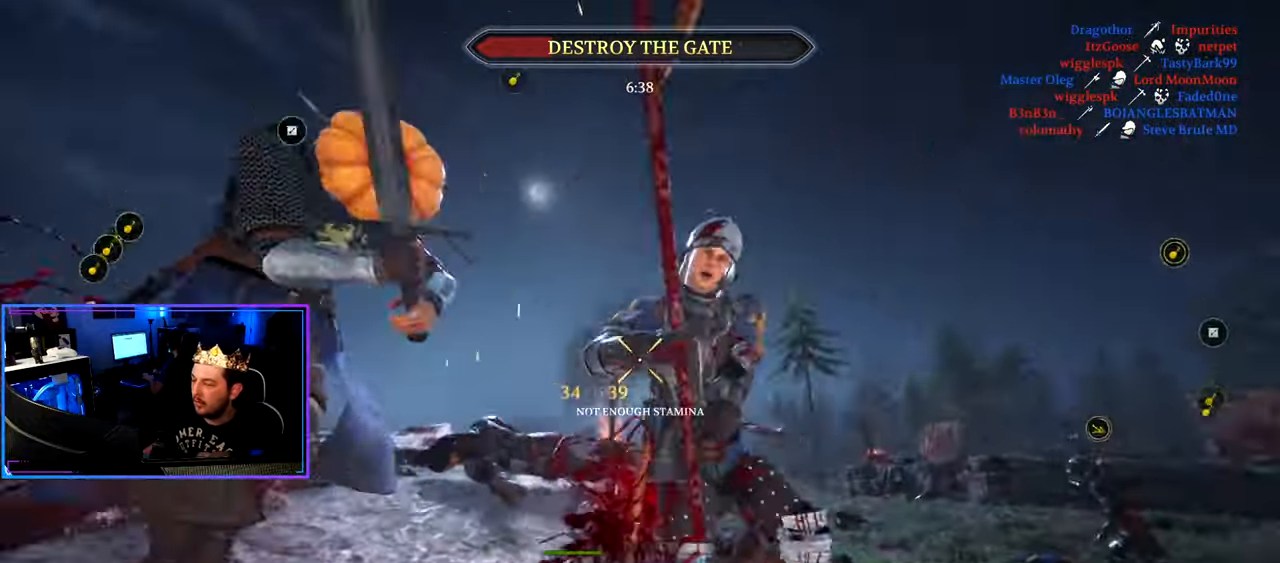
{"keys": ["r", "w"], "mouse": [], "mouse_move": "down", "events": [[350, "w", "down"], [383, "d", "up"], [433, "r", "down"]]}